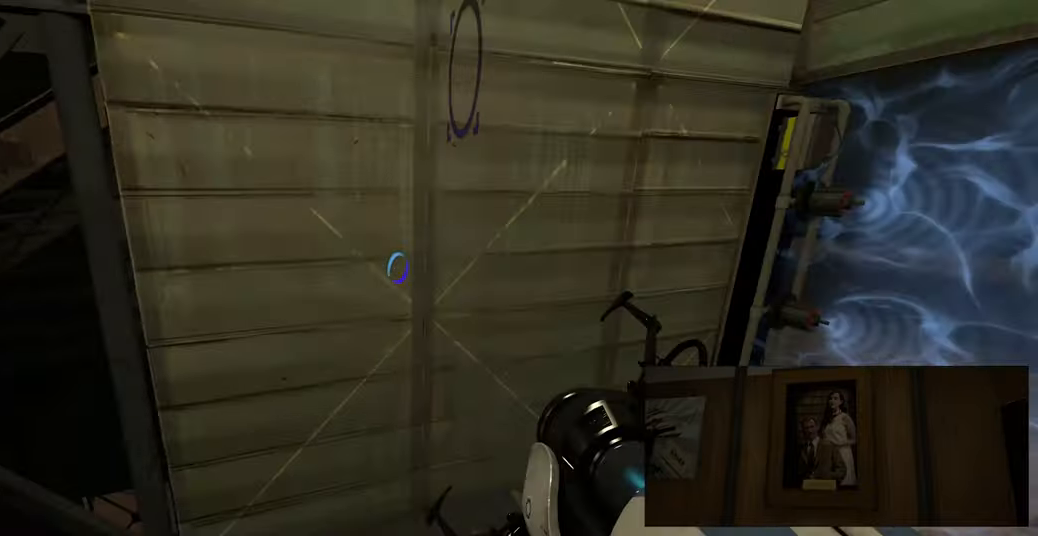
Gameplay with keyboard and mouse; each line is a JSON object with the keys and mouse buttons held at the frame after it. "events" lists presses ("down") and releases ("up") of "a", "ctrl", "d", "e", "f", "q", "r", "s", "shift", "space", "tab", "w", "mouse_left", "mouse_wheel", "mouse_right", "mouse_mb4" and "mouse_mb5" between this image and that frame as [ms after this image, input, new state], when the widget could be followed in between. "mouse_left", "mouse_wheel", "mouse_right", "mouse_mb4", "mouse_mb5" = the "left", "wheel", "right", "mb4", "mb5" buttons of the "mouse" list. No other keys are recorded. "wheel" means that the mouse wheel is clicked or scrolled. Mouse movement is not recorded.
{"keys": ["d"], "mouse": [], "events": [[16, "a", "up"], [416, "space", "down"], [483, "space", "up"]]}
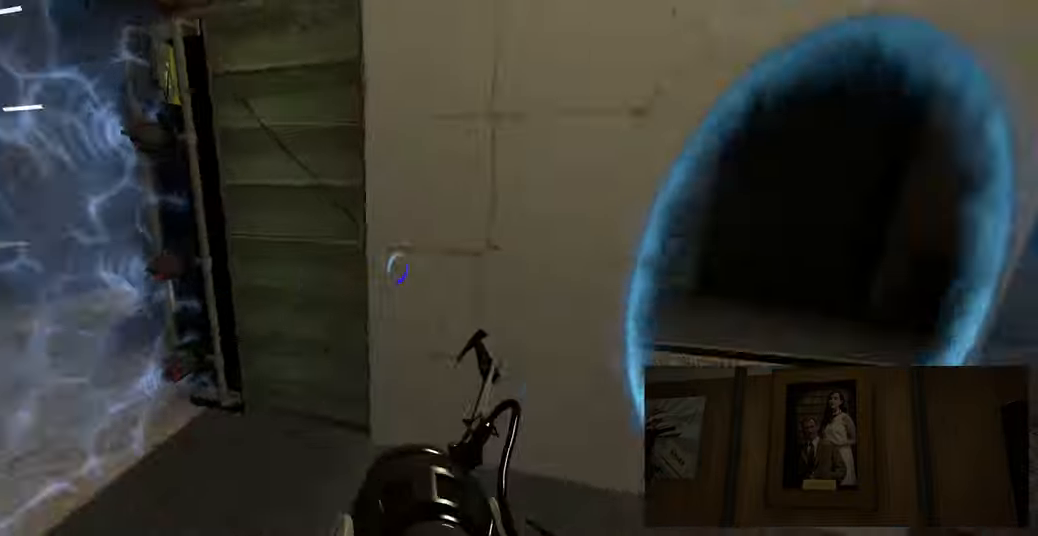
{"keys": ["d"], "mouse": [], "events": []}
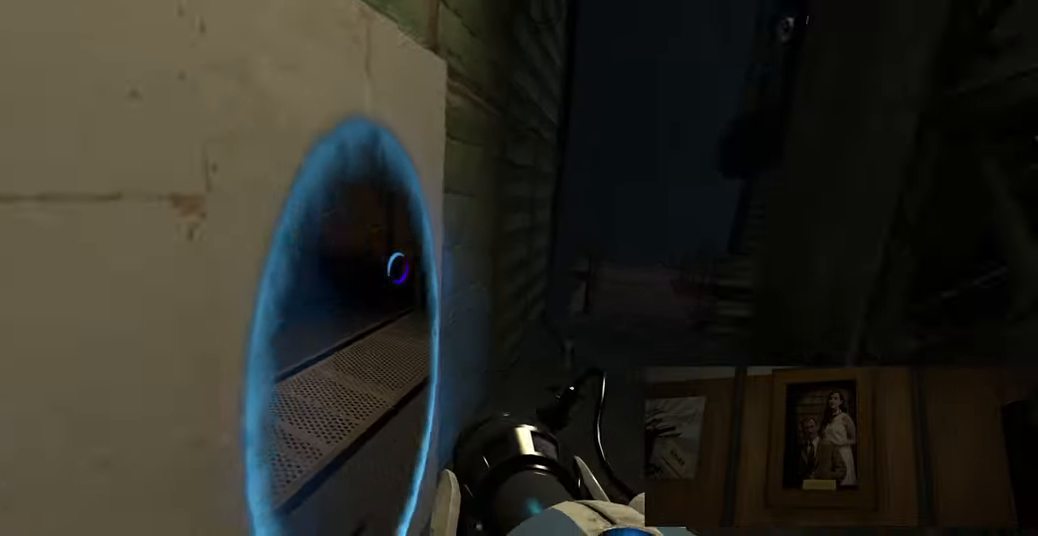
{"keys": [], "mouse": [], "events": [[200, "d", "up"]]}
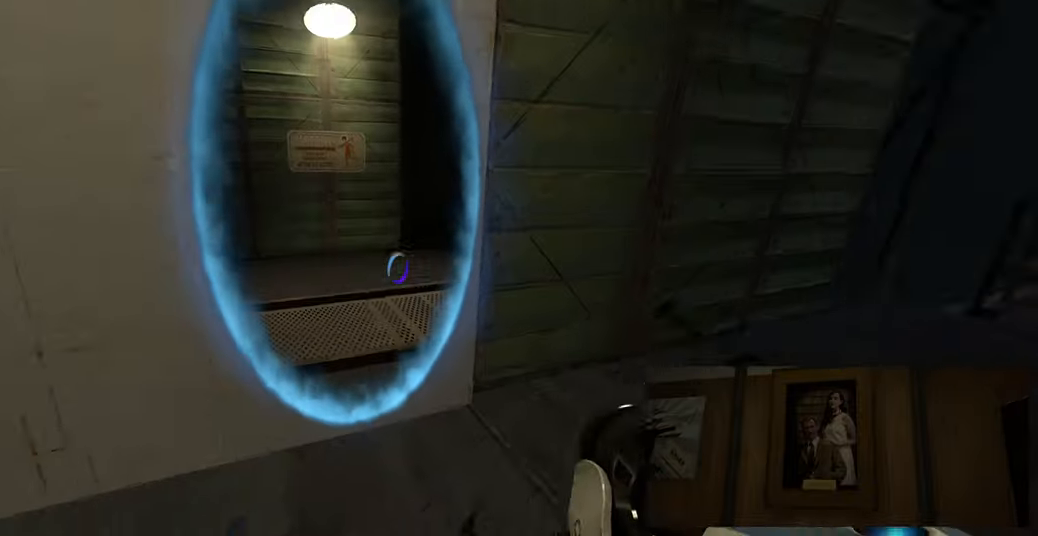
{"keys": [], "mouse": [], "events": [[233, "s", "down"], [283, "d", "down"], [333, "s", "up"], [383, "d", "up"]]}
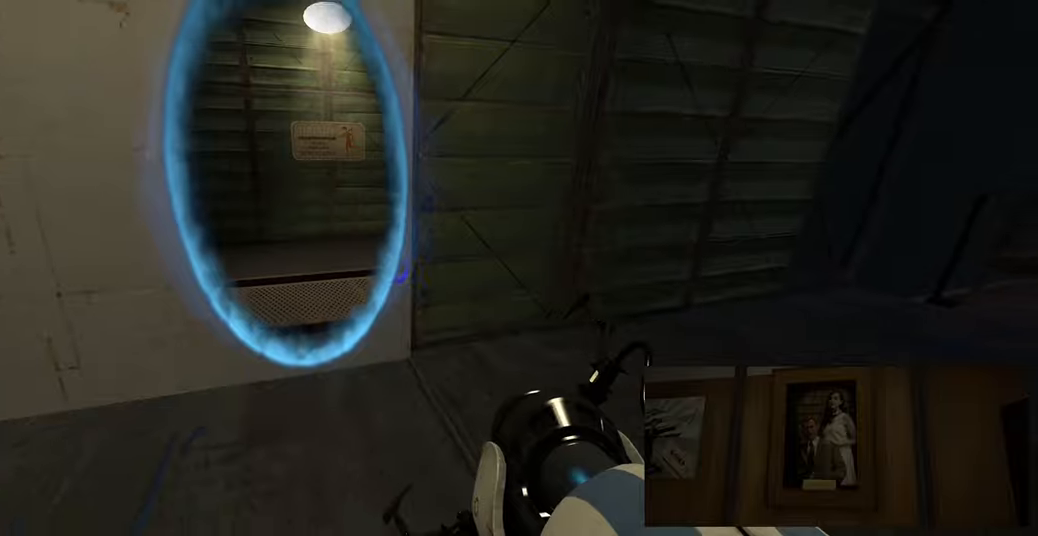
{"keys": [], "mouse": [], "events": [[400, "w", "down"], [500, "w", "up"]]}
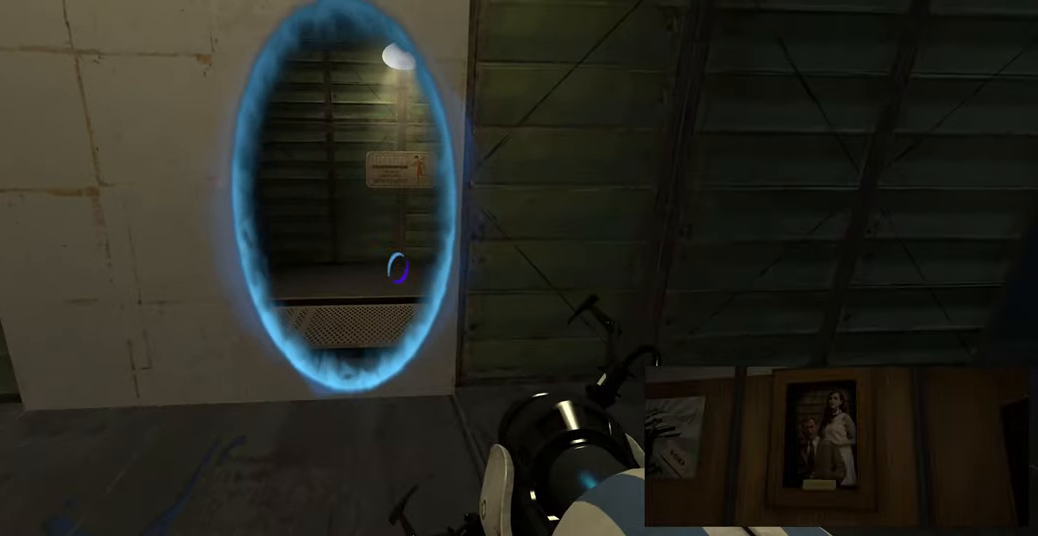
{"keys": [], "mouse": [], "events": []}
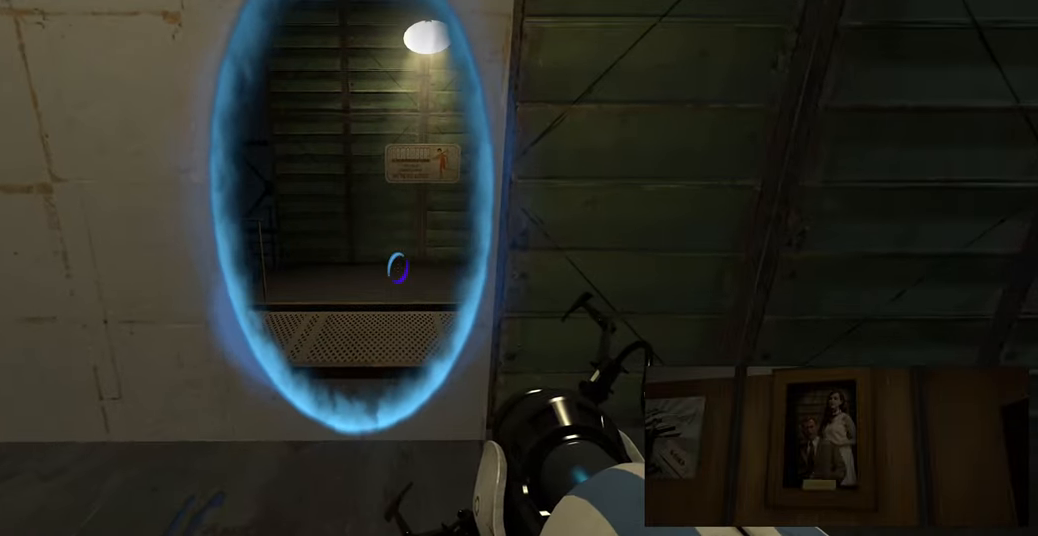
{"keys": ["w"], "mouse": [], "events": [[233, "w", "down"]]}
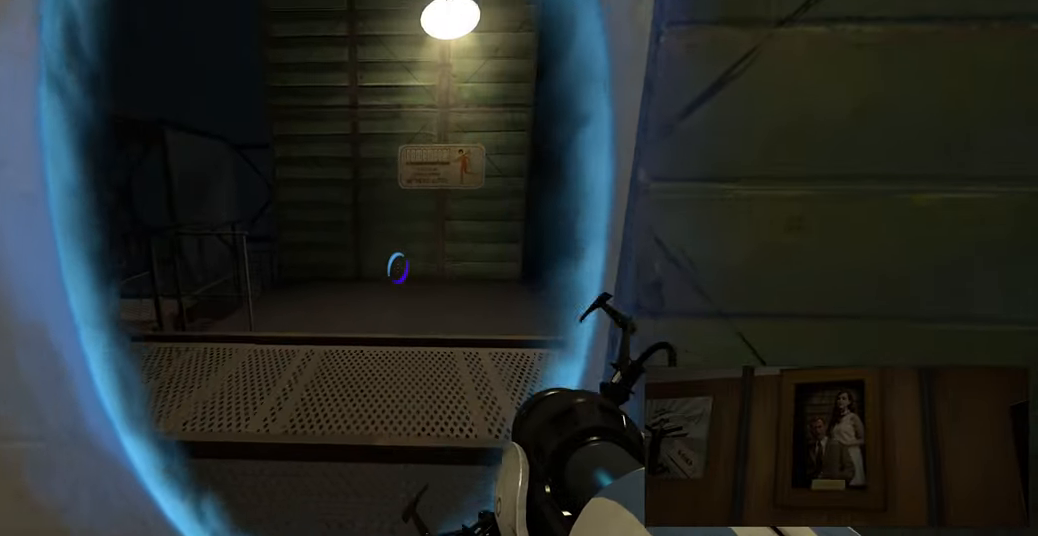
{"keys": ["d", "w"], "mouse": [], "events": [[150, "d", "down"]]}
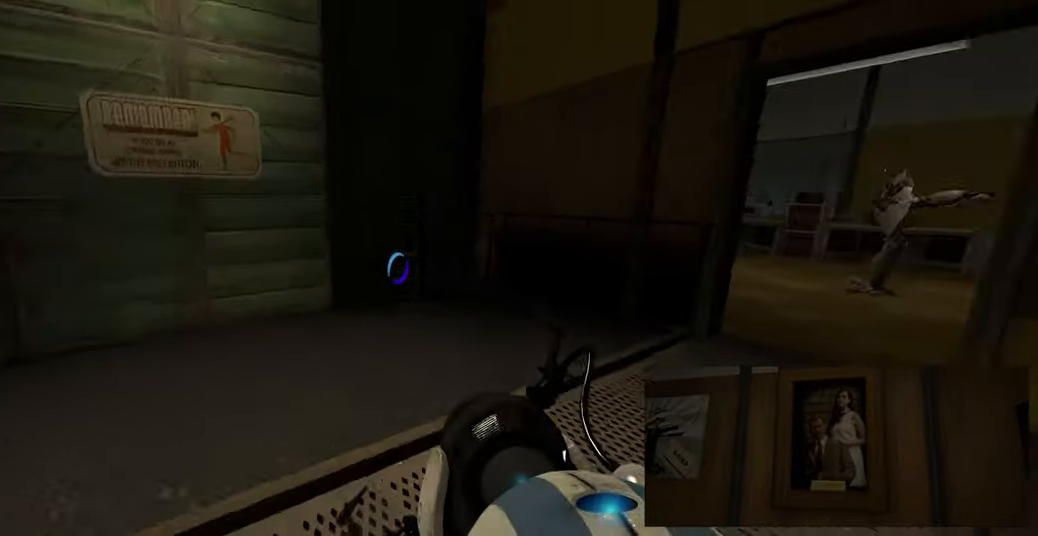
{"keys": ["a"], "mouse": [], "events": [[33, "w", "up"], [83, "space", "down"], [150, "space", "up"], [467, "d", "up"], [500, "a", "down"]]}
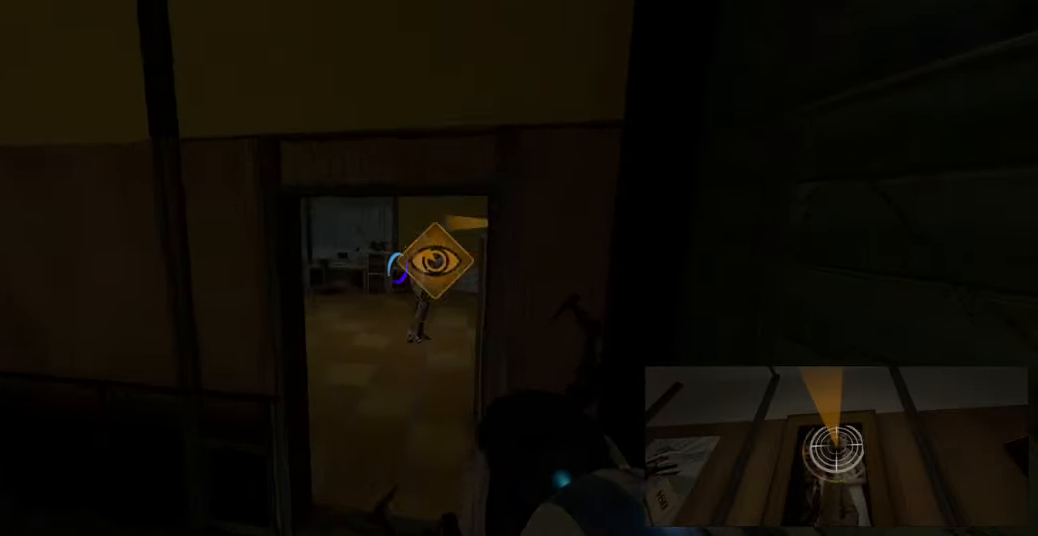
{"keys": ["d"], "mouse": [], "events": [[300, "w", "down"], [383, "space", "down"], [433, "d", "down"], [467, "a", "up"], [467, "space", "up"], [467, "w", "up"]]}
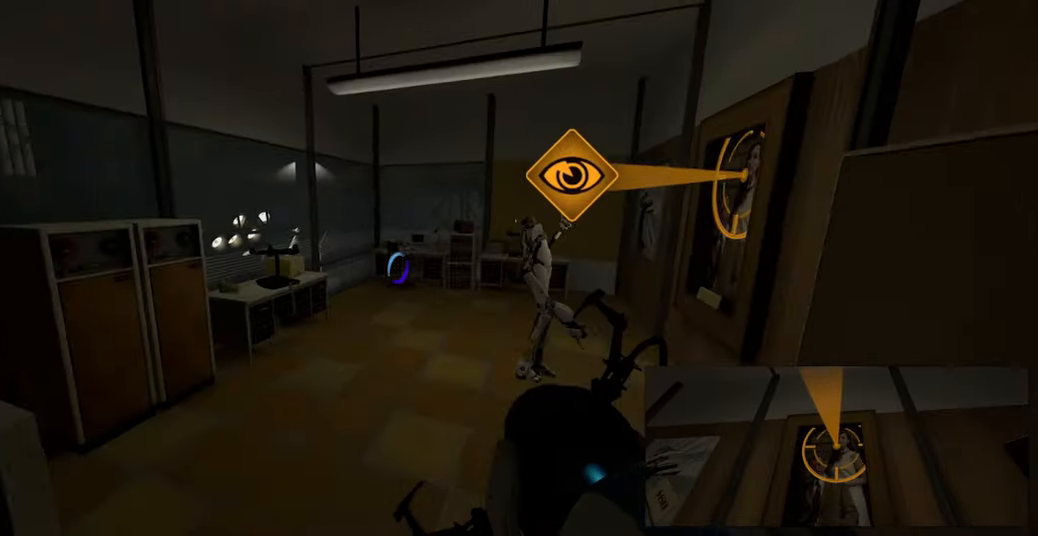
{"keys": ["a"], "mouse": [], "events": [[133, "a", "down"], [150, "d", "up"]]}
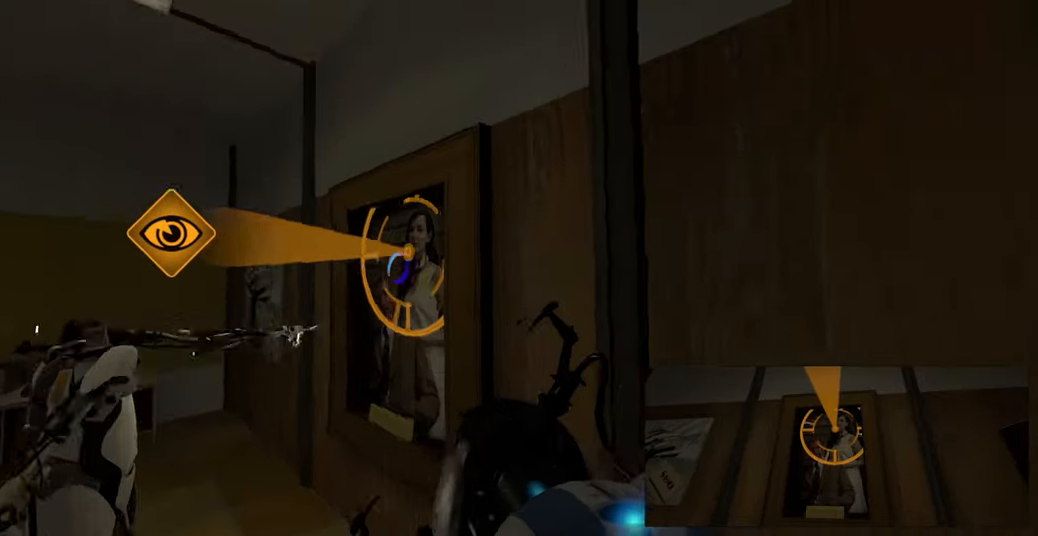
{"keys": [], "mouse": [], "events": [[17, "s", "down"], [50, "a", "up"], [83, "d", "down"], [183, "d", "up"], [233, "s", "up"], [283, "mouse_wheel", "down"], [383, "mouse_wheel", "up"]]}
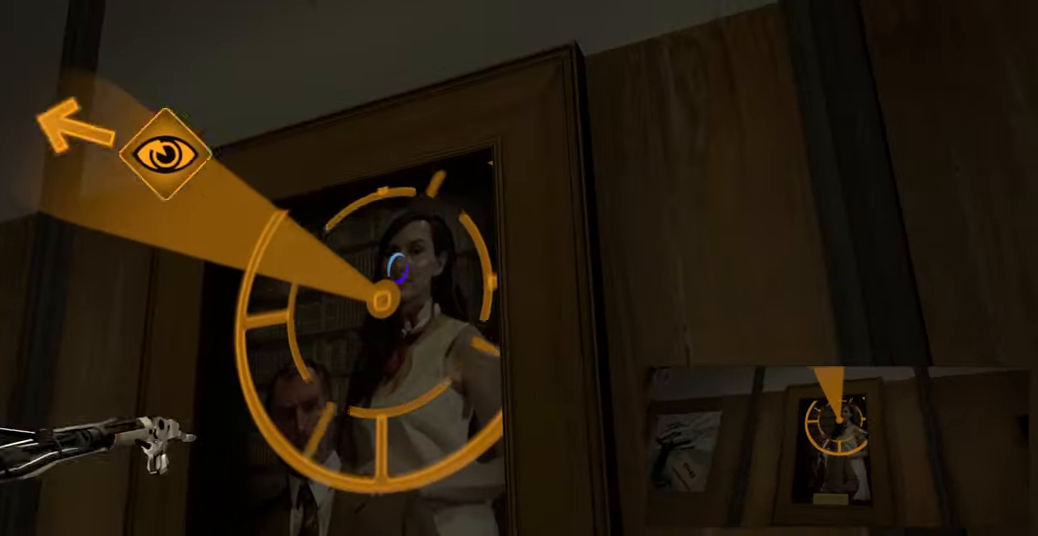
{"keys": [], "mouse": [], "events": []}
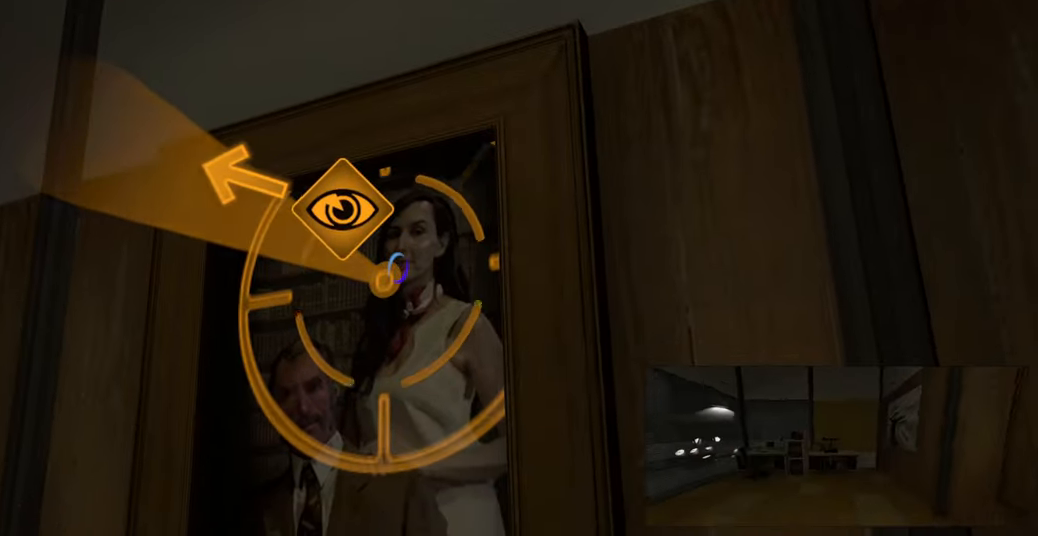
{"keys": [], "mouse": [], "events": []}
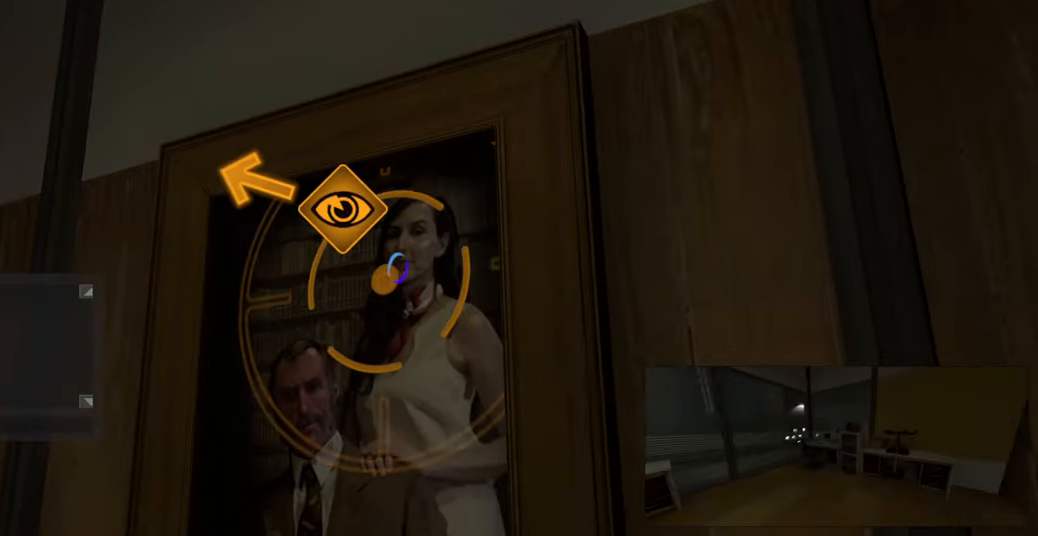
{"keys": ["a"], "mouse": [], "events": [[434, "a", "down"]]}
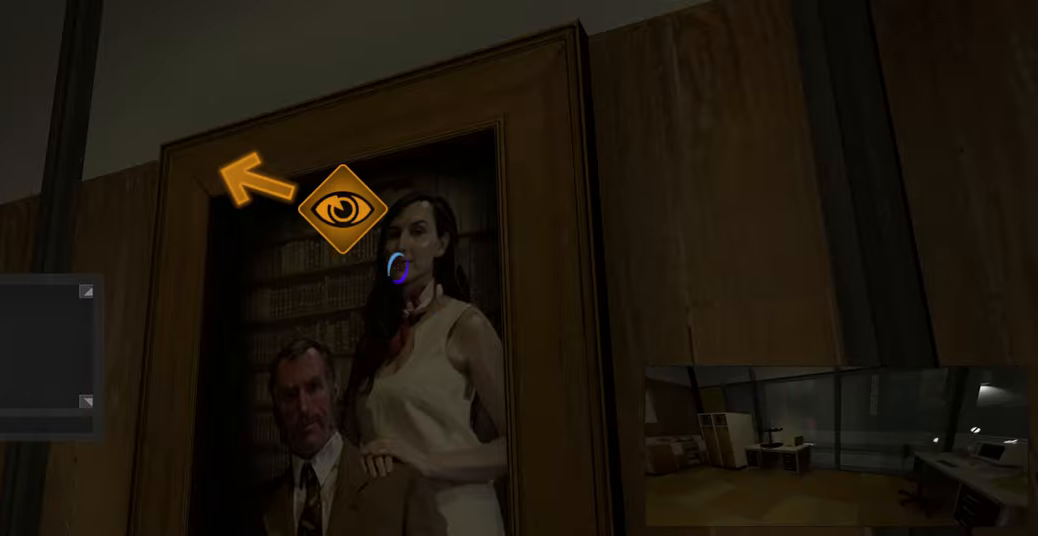
{"keys": [], "mouse": [], "events": [[83, "a", "up"], [100, "r", "down"], [233, "r", "up"]]}
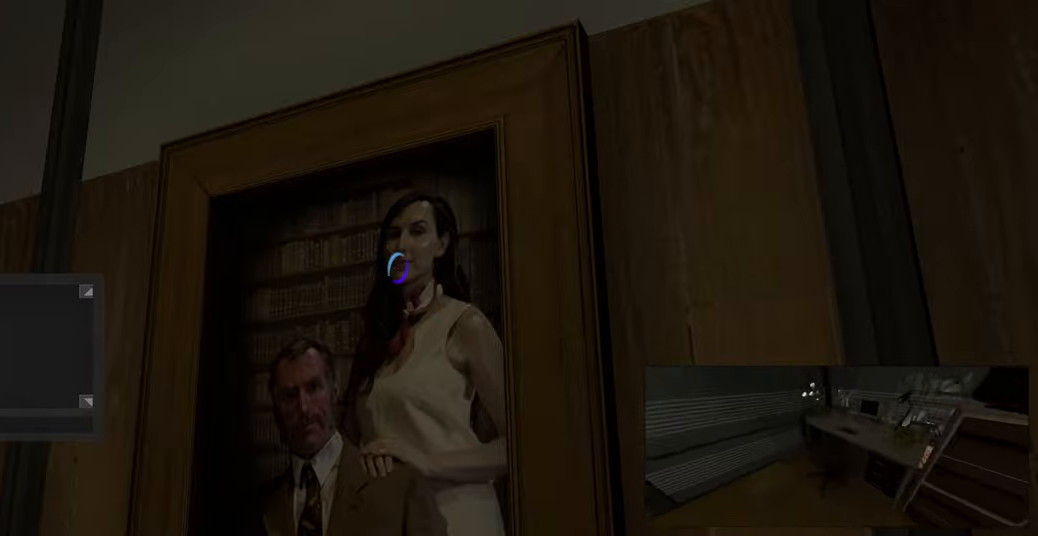
{"keys": [], "mouse": [], "events": []}
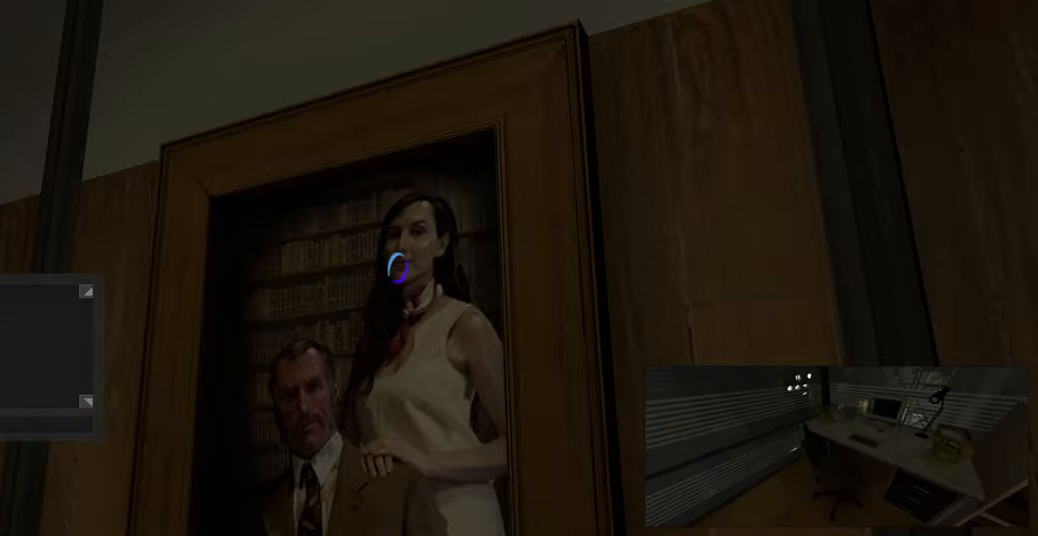
{"keys": [], "mouse": [], "events": [[333, "e", "down"], [466, "e", "up"]]}
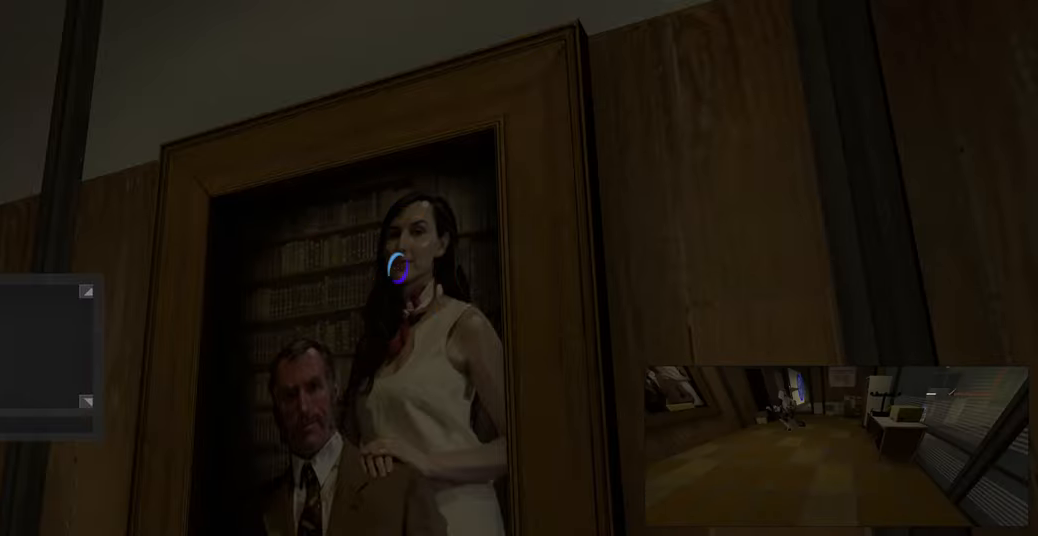
{"keys": [], "mouse": [], "events": []}
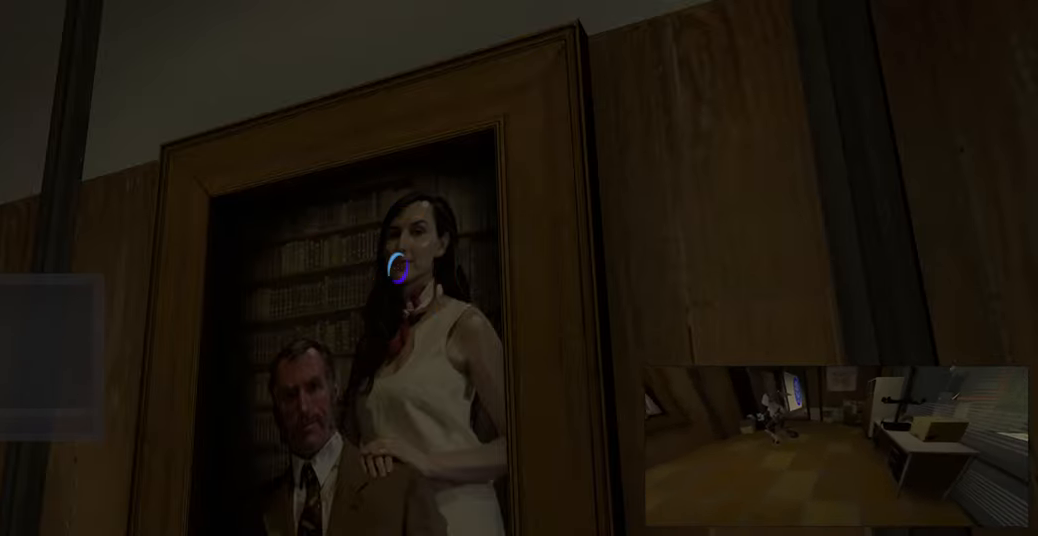
{"keys": [], "mouse": [], "events": []}
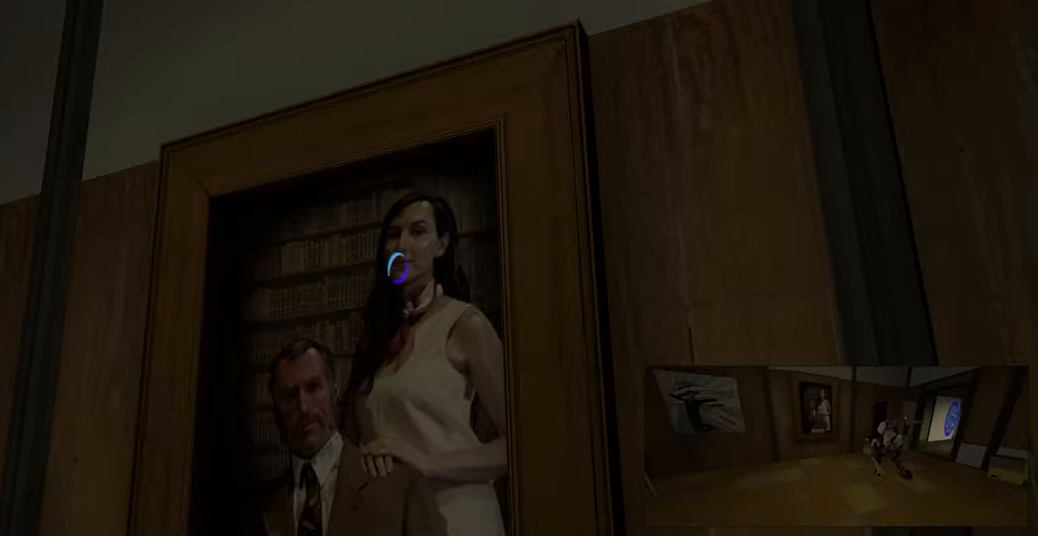
{"keys": [], "mouse": [], "events": []}
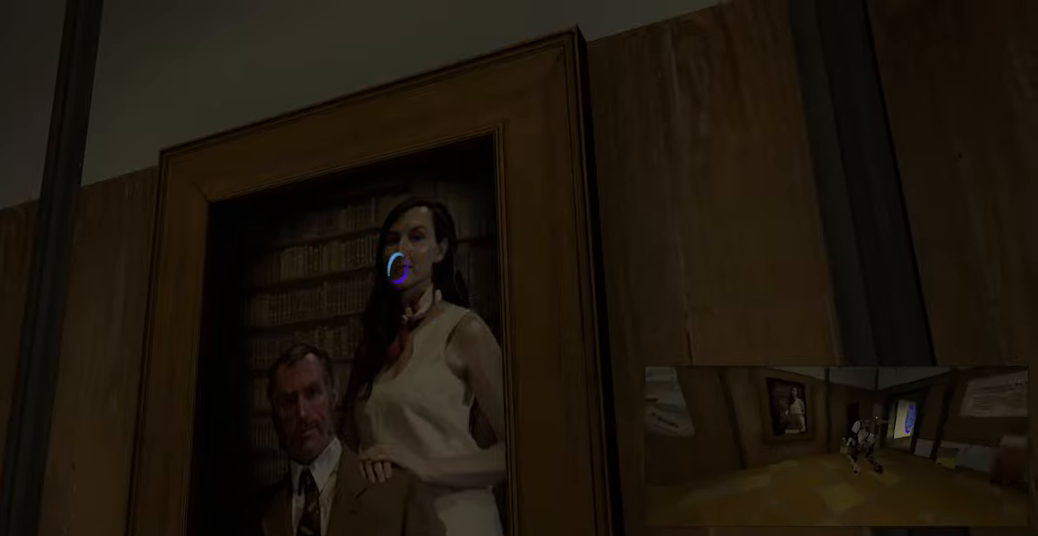
{"keys": [], "mouse": [], "events": [[16, "mouse_wheel", "down"], [150, "mouse_wheel", "up"]]}
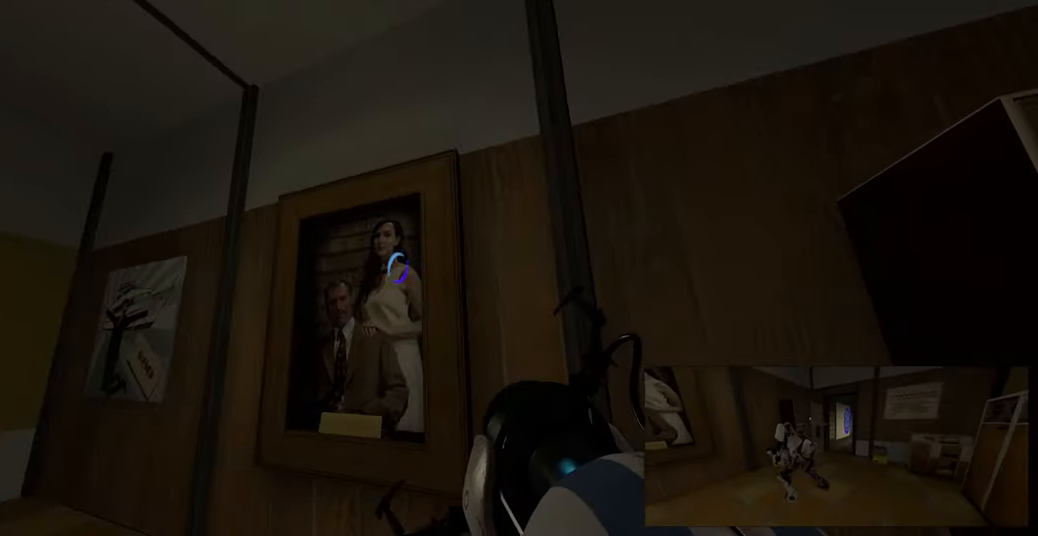
{"keys": [], "mouse": [], "events": []}
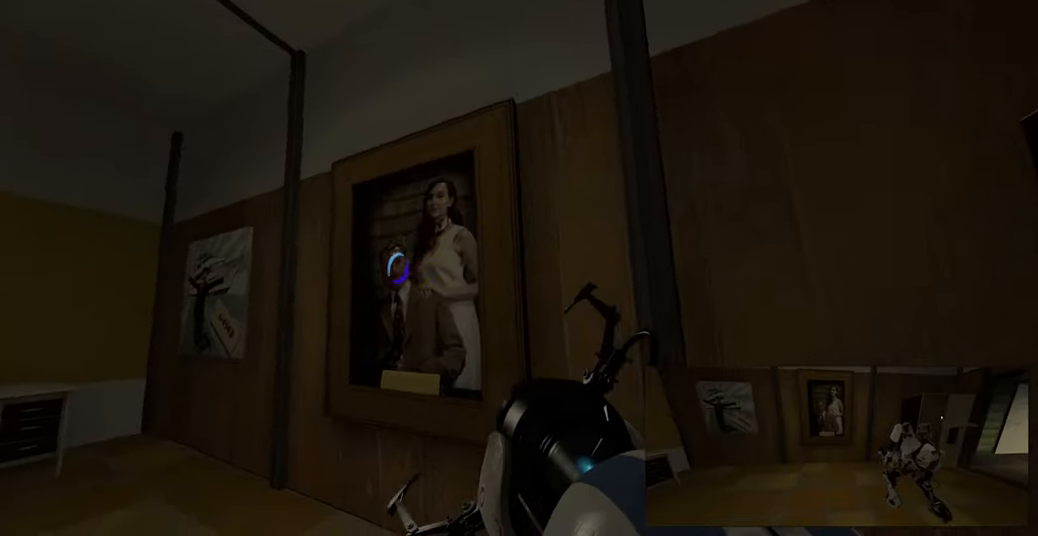
{"keys": [], "mouse": [], "events": [[33, "mouse_wheel", "down"], [133, "mouse_wheel", "up"], [400, "f", "down"], [500, "f", "up"]]}
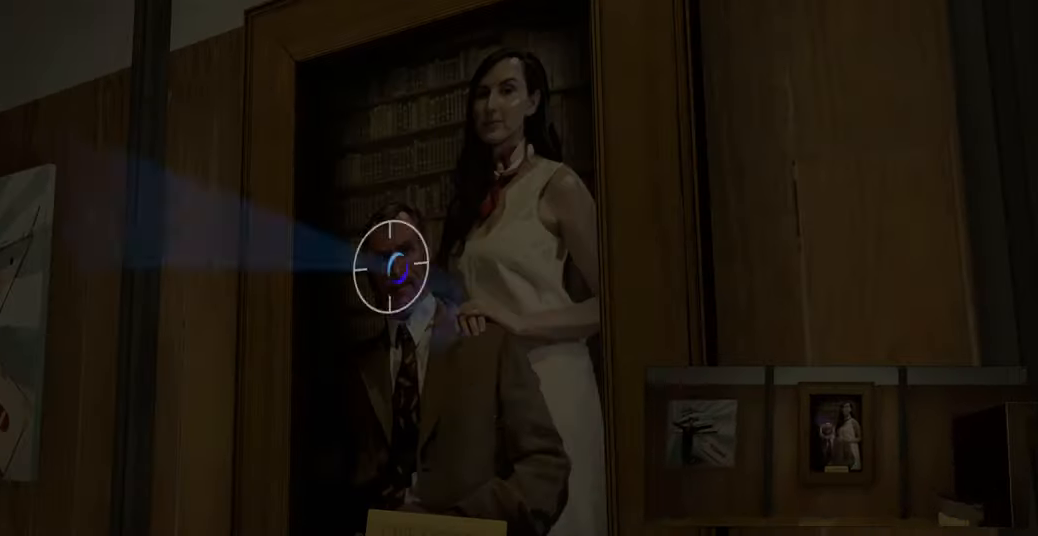
{"keys": [], "mouse": ["wheel"], "events": [[482, "mouse_wheel", "down"]]}
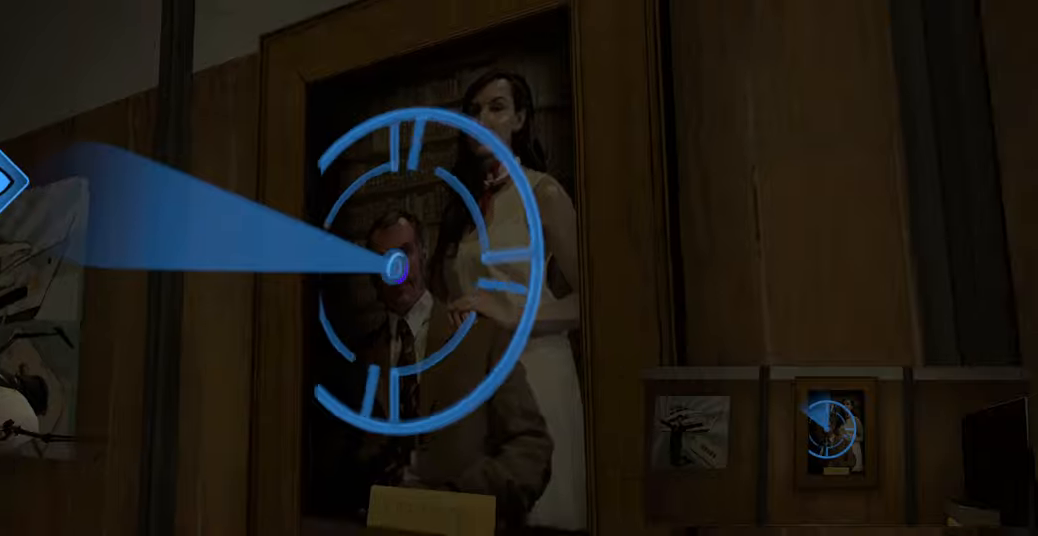
{"keys": [], "mouse": [], "events": [[100, "mouse_wheel", "up"]]}